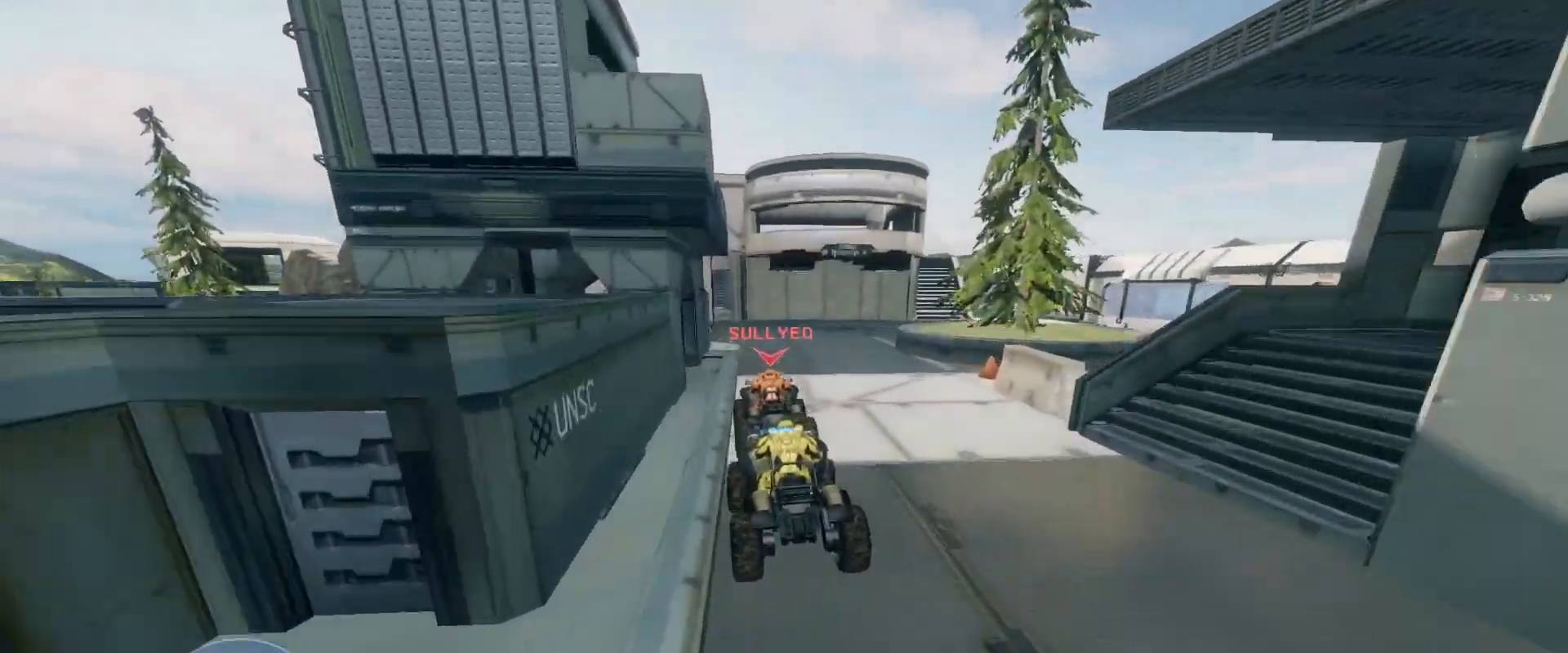
Gameplay with keyboard and mouse; each line is a JSON object with the keys and mouse buttons held at the frame after it. "events" lists presses ("down") and releases ("up") of "a", "ctrl", "d", "e", "s", "w", "mouse_left", "mouse_wheel" and "mouse_right" between this image and that frame as [ms after this image, input, new state], when the widget could be followed in between. "mouse_left", "mouse_wheel", "mouse_right" = the "left", "wheel", "right" buttons of the "mouse" list. No other keys are recorded. "wheel" means that the mouse wheel is clicked or scrolled. Mouse movement is not recorded.
{"keys": ["w"], "mouse": [], "events": []}
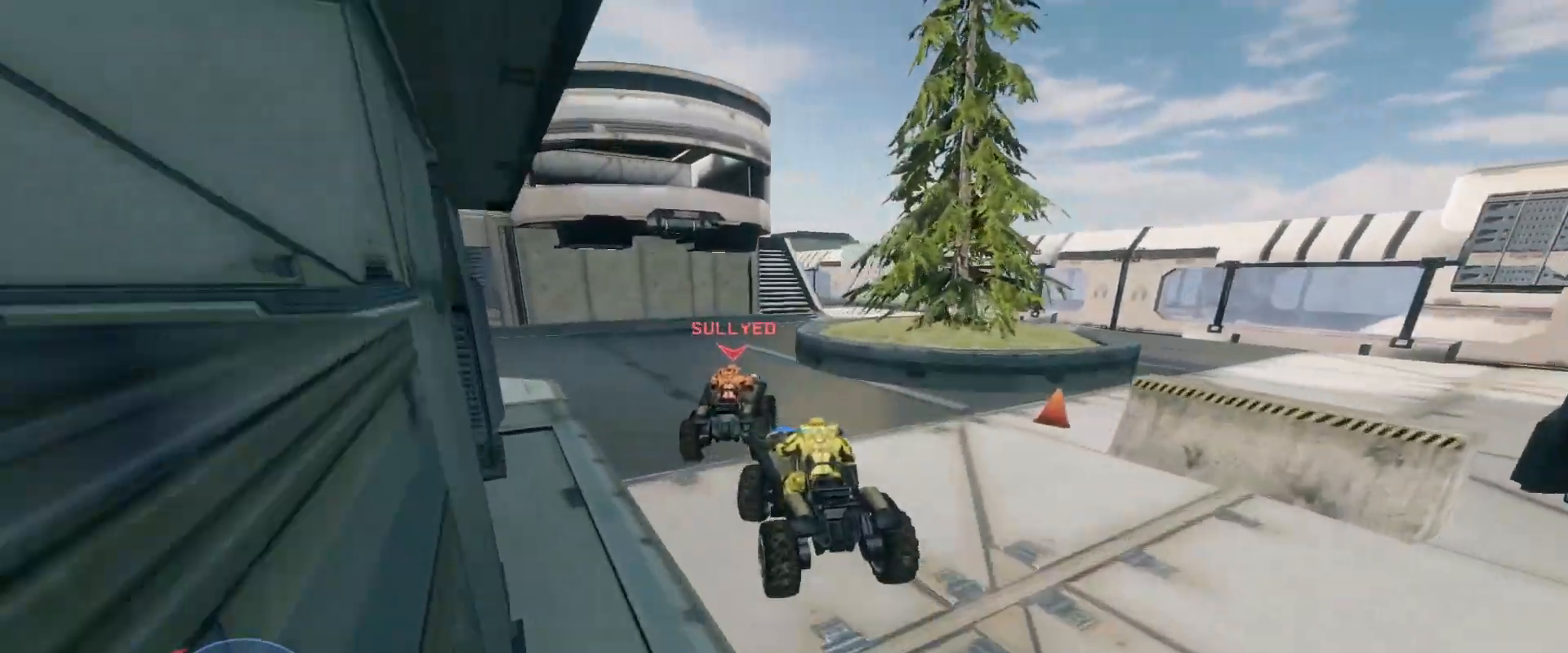
{"keys": ["w"], "mouse": [], "events": []}
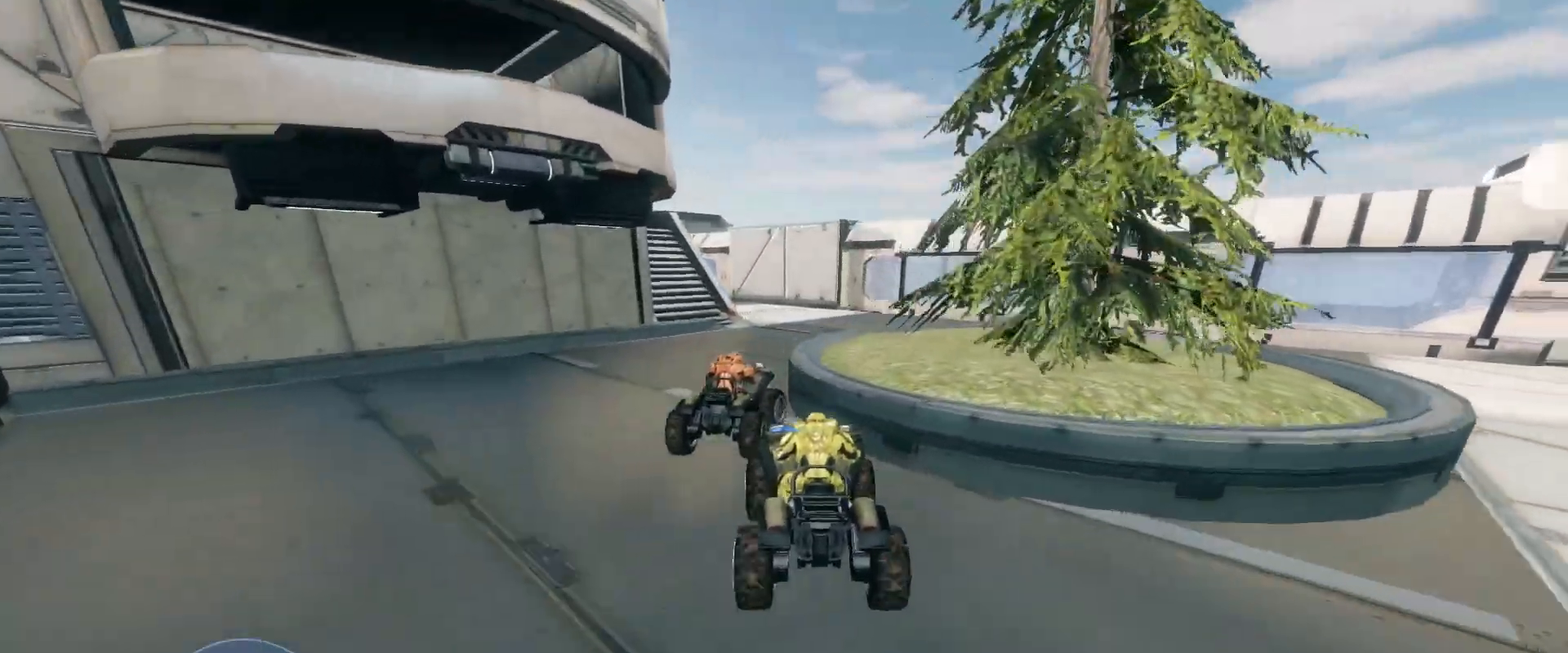
{"keys": ["w"], "mouse": [], "events": []}
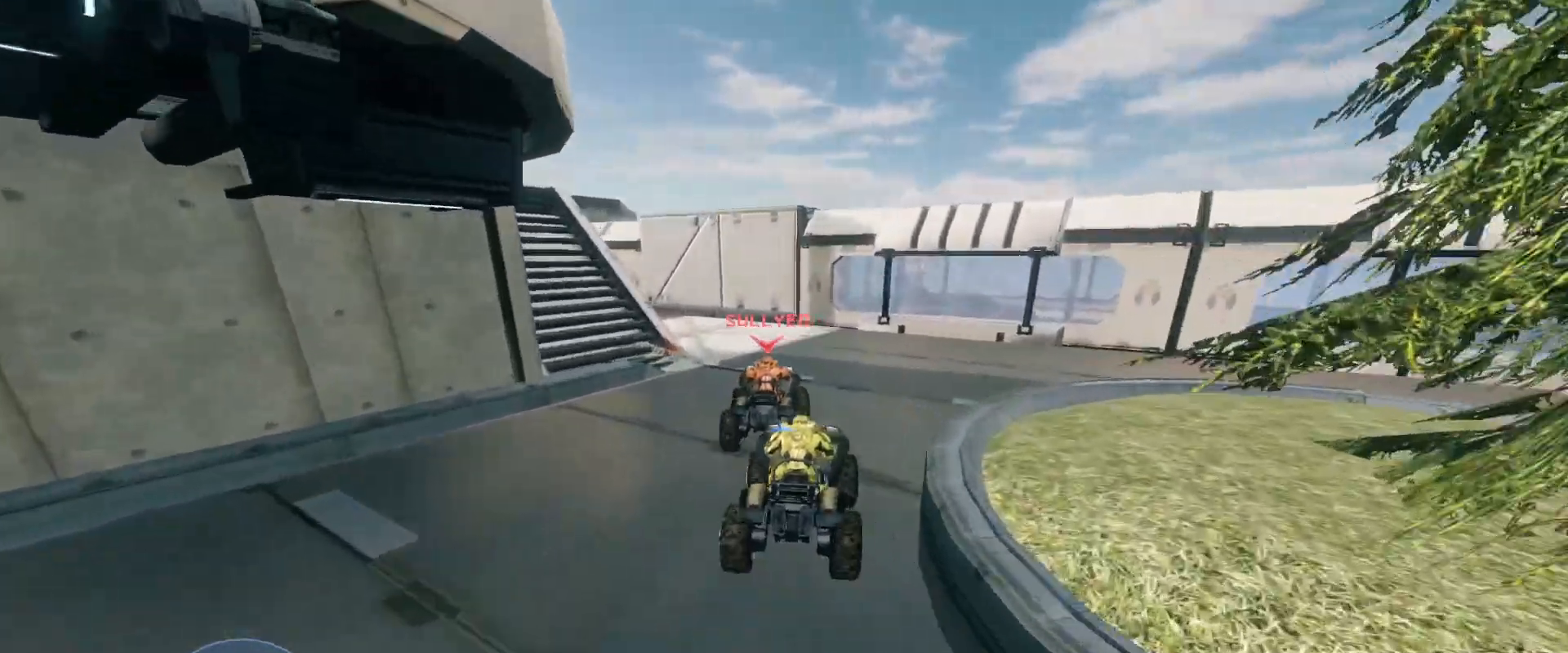
{"keys": ["w"], "mouse": [], "events": []}
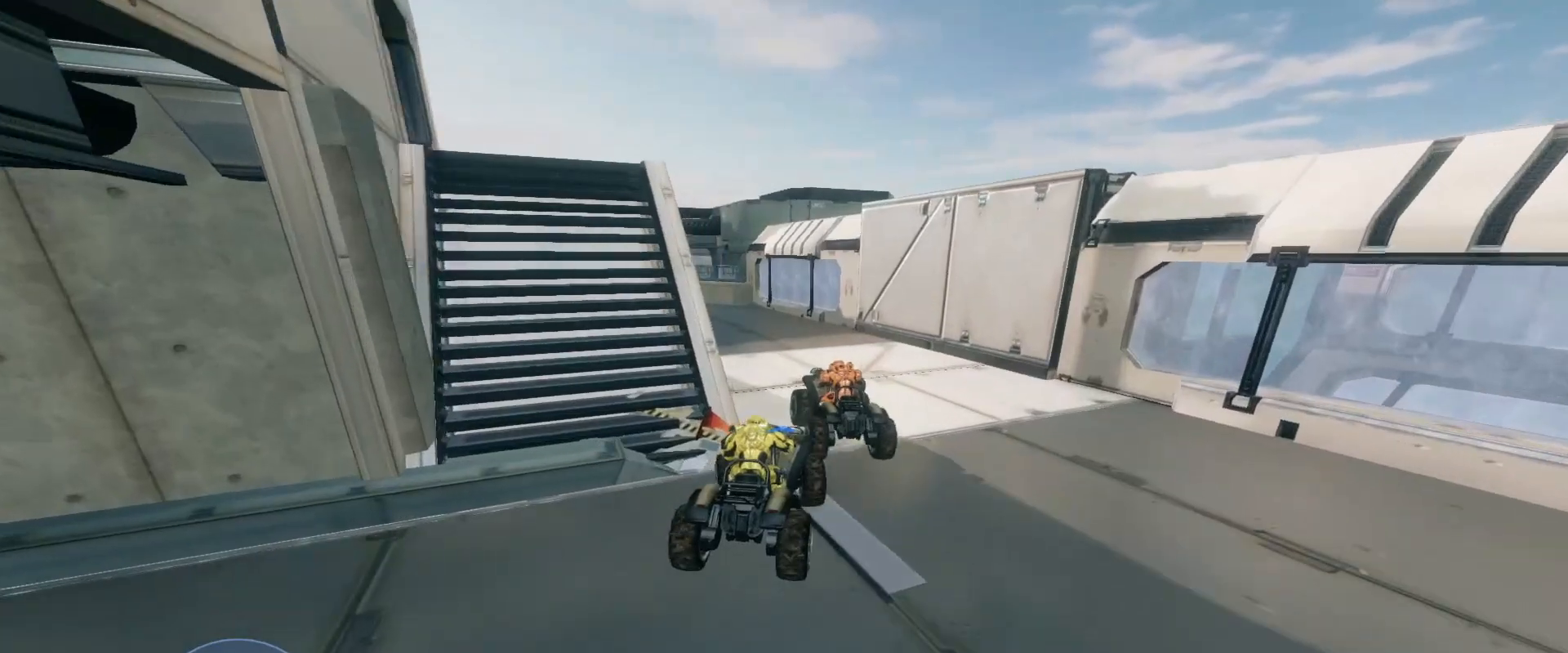
{"keys": ["w"], "mouse": [], "events": []}
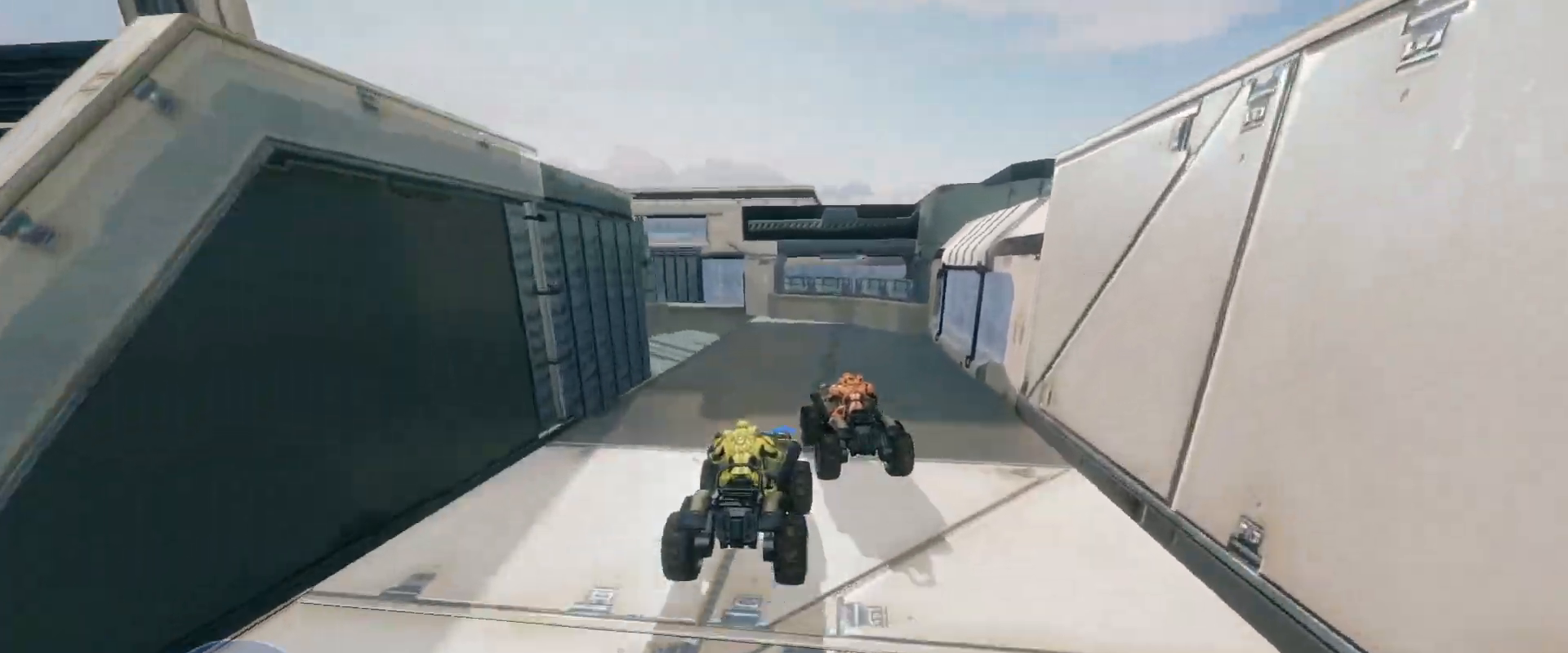
{"keys": ["w"], "mouse": [], "events": []}
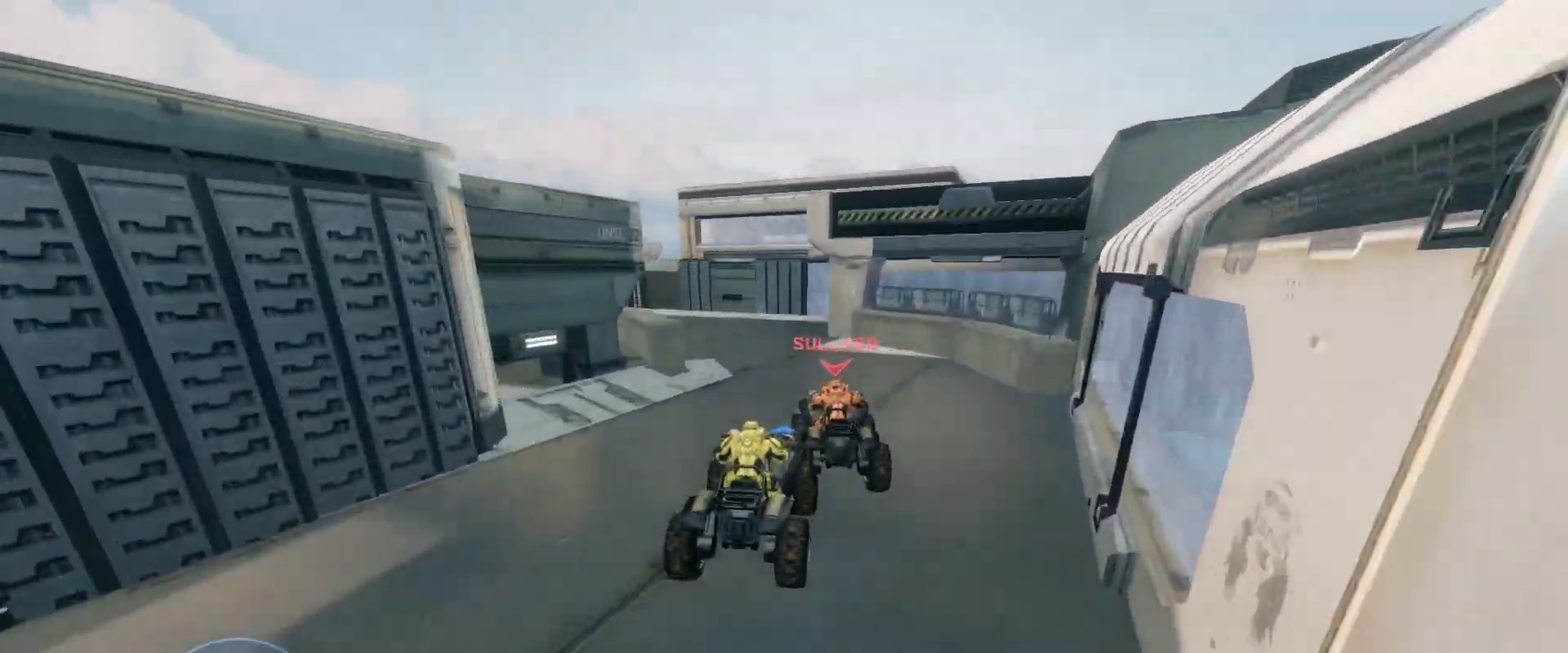
{"keys": ["w"], "mouse": [], "events": []}
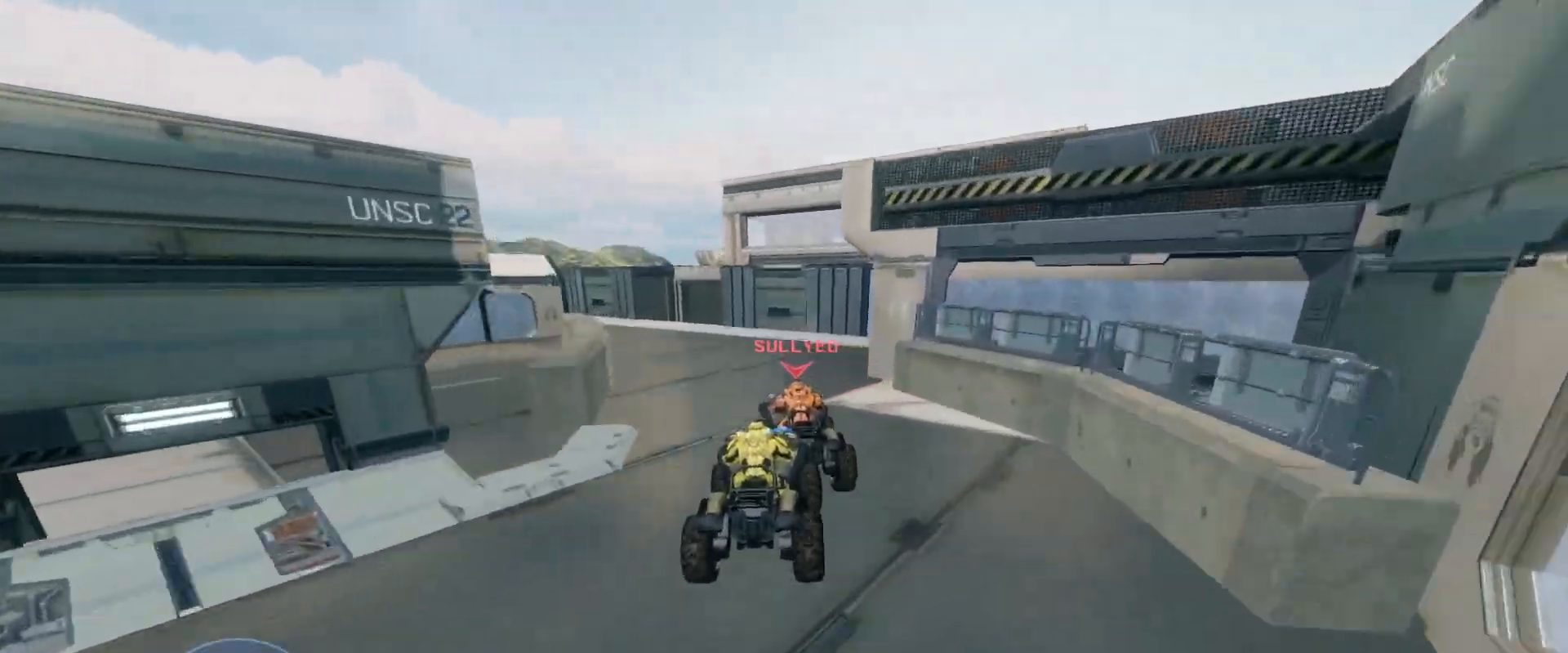
{"keys": ["w"], "mouse": [], "events": []}
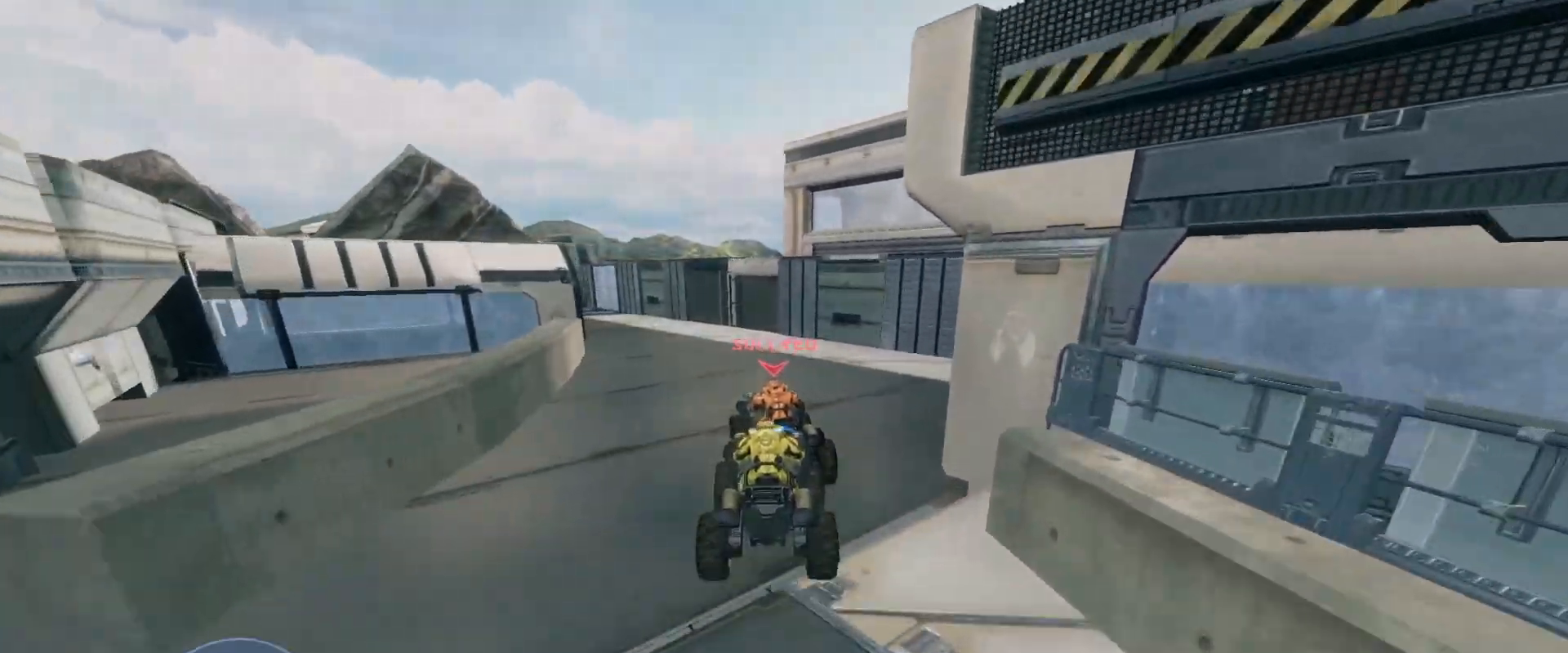
{"keys": ["w"], "mouse": [], "events": []}
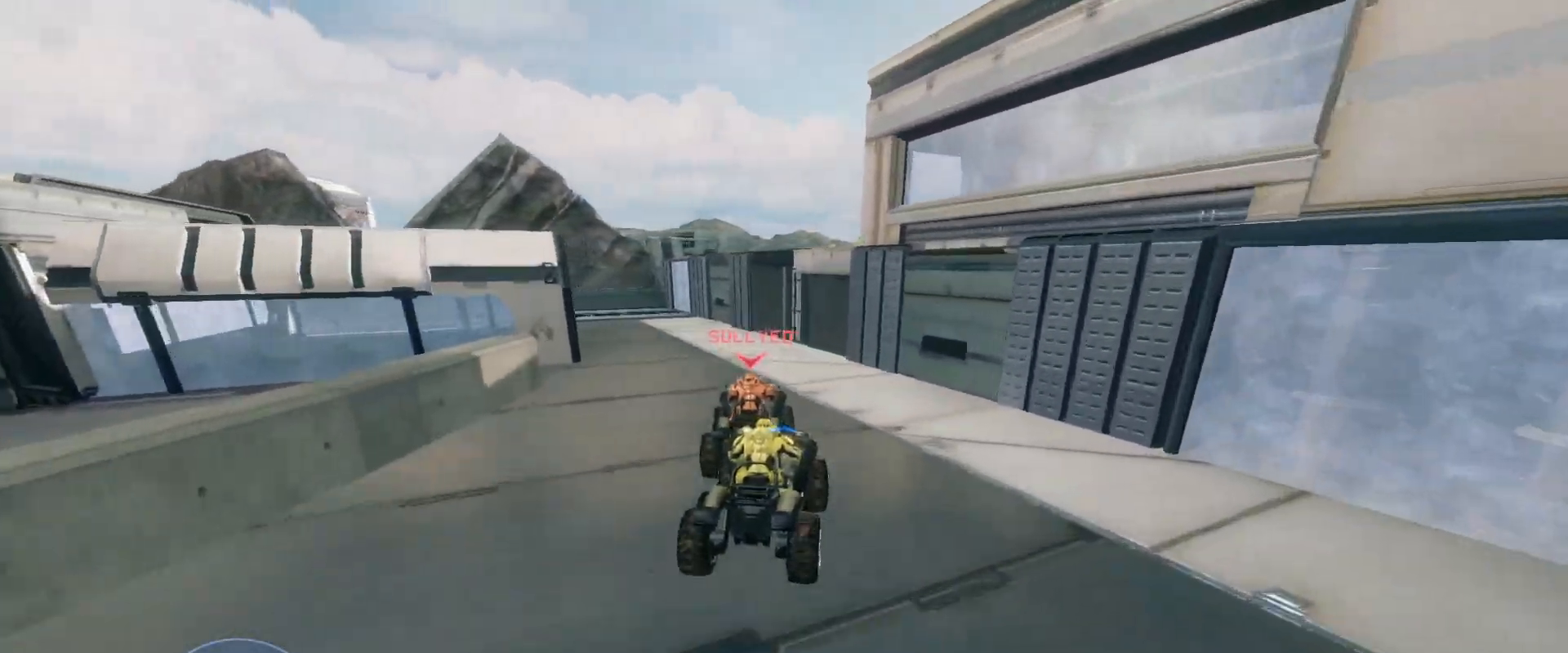
{"keys": ["w"], "mouse": [], "events": []}
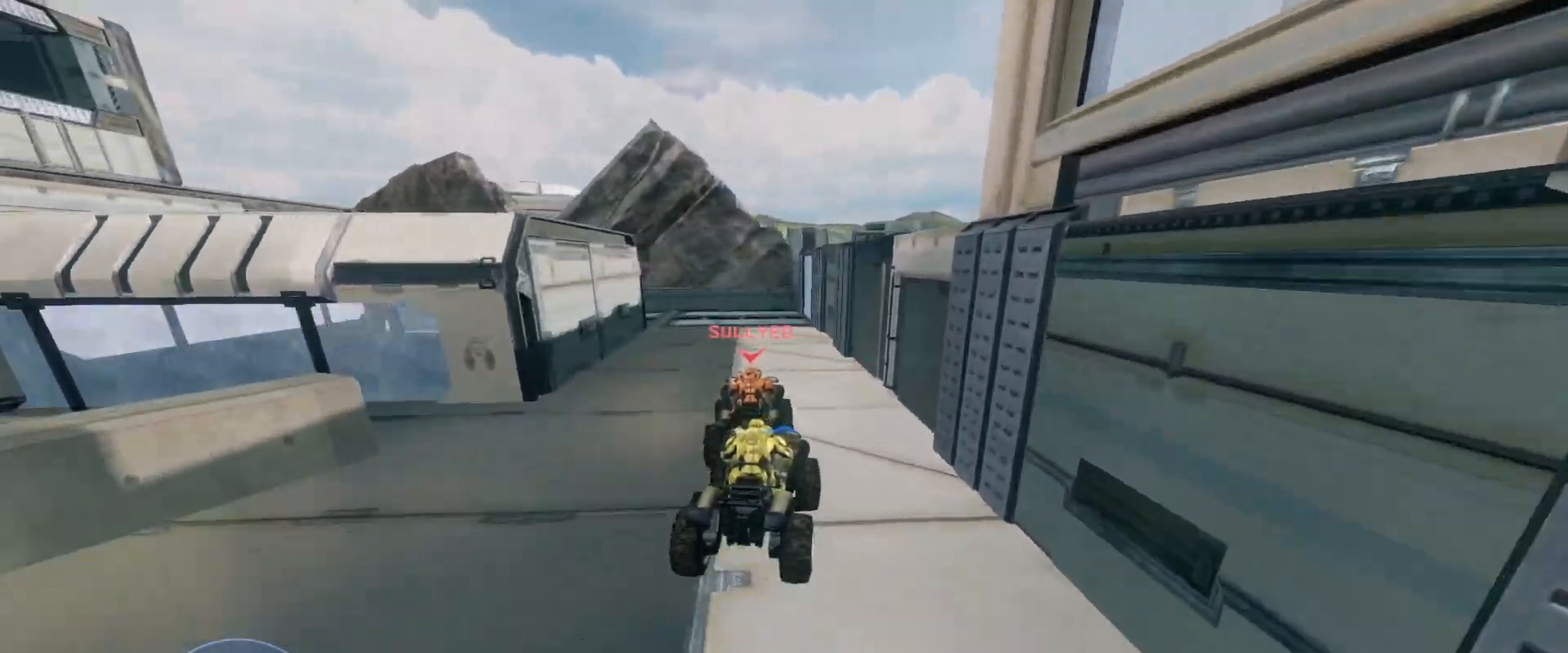
{"keys": ["w"], "mouse": [], "events": []}
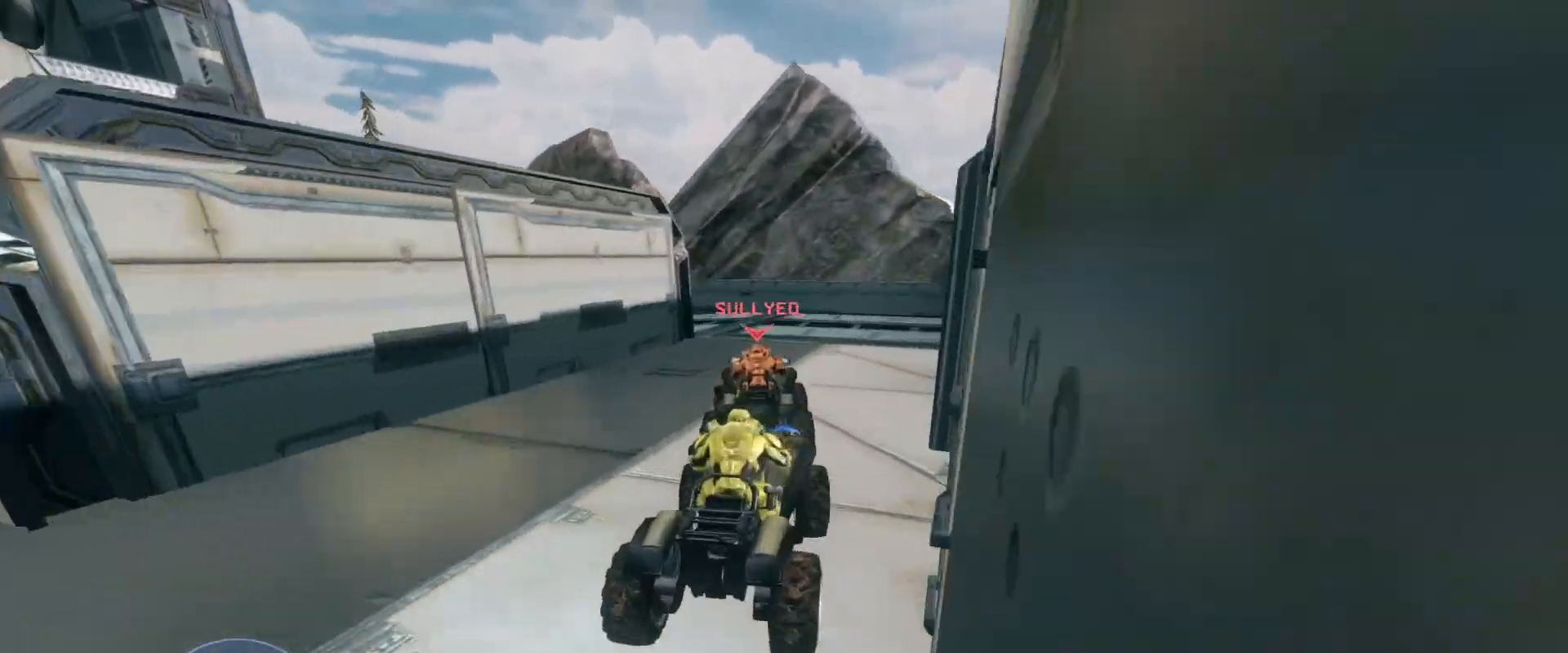
{"keys": ["w"], "mouse": [], "events": []}
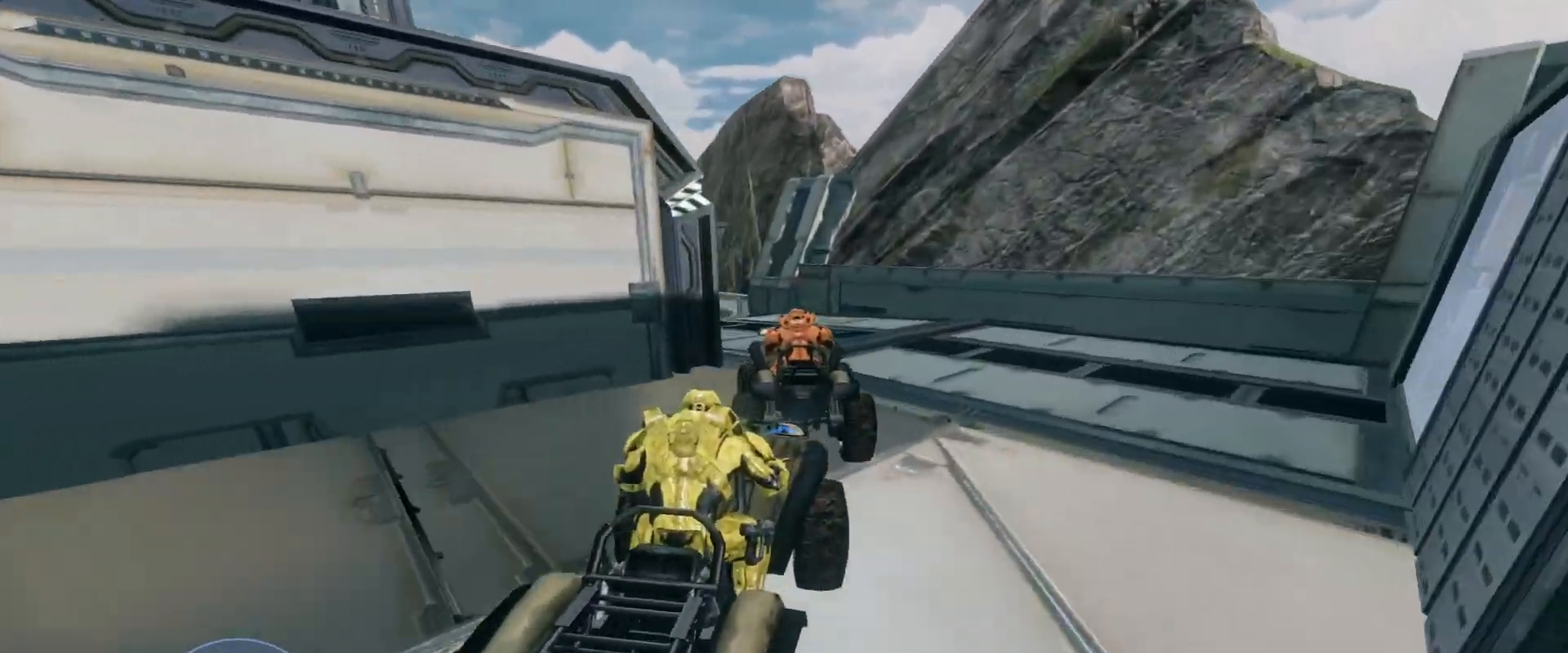
{"keys": ["w"], "mouse": [], "events": []}
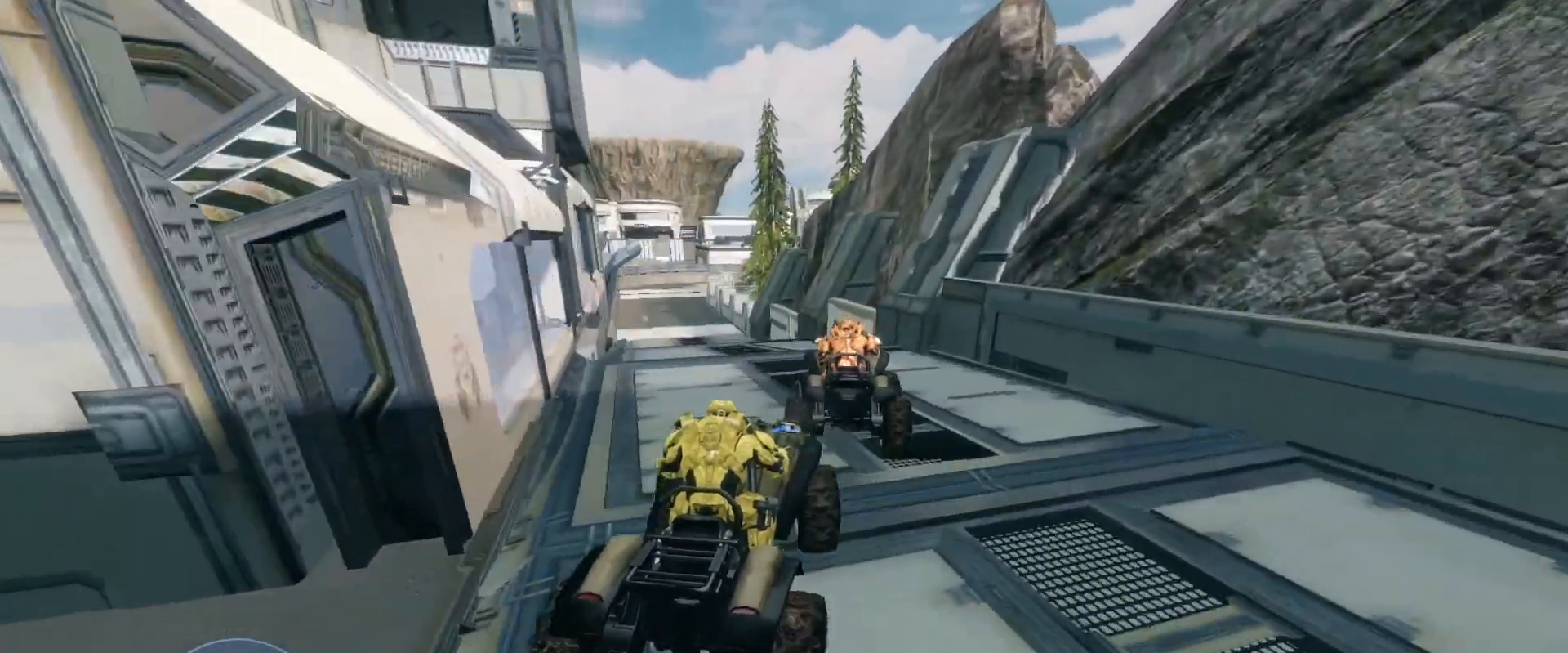
{"keys": ["w"], "mouse": [], "events": []}
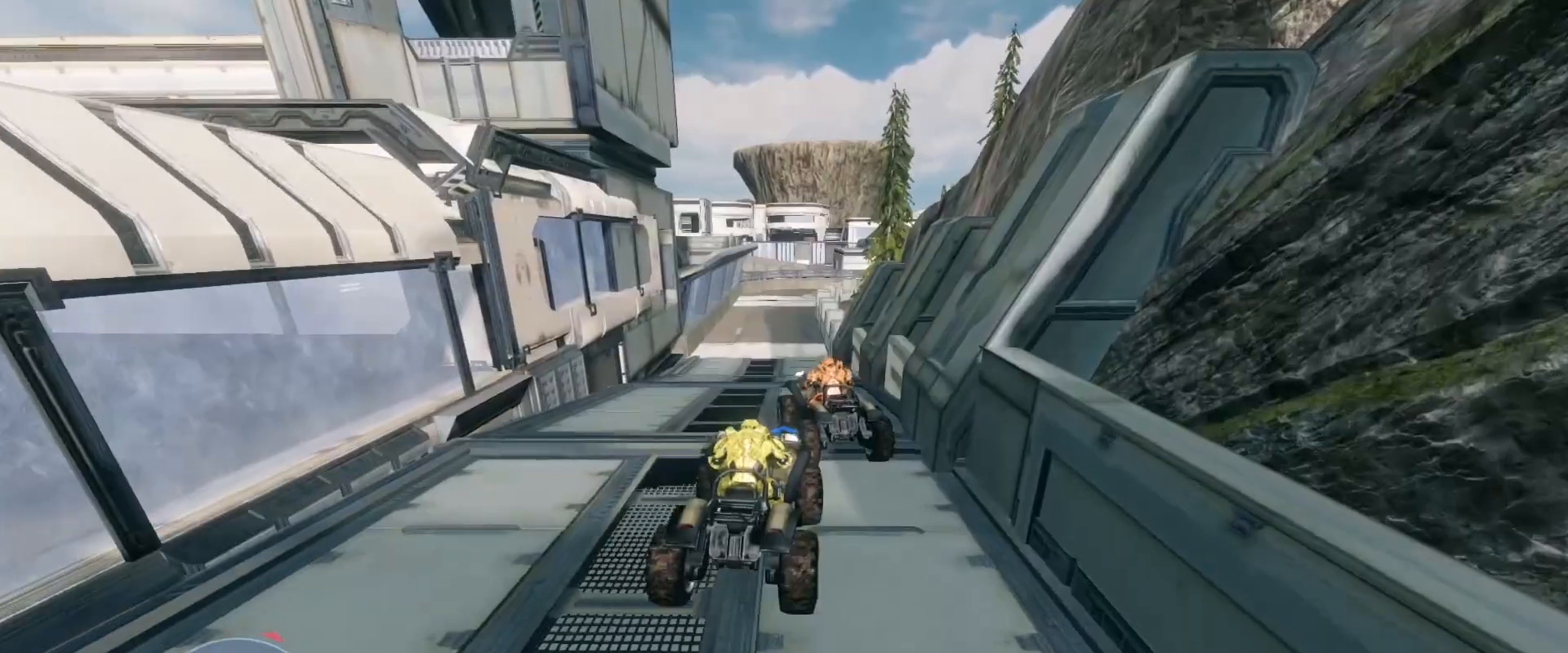
{"keys": ["w"], "mouse": [], "events": []}
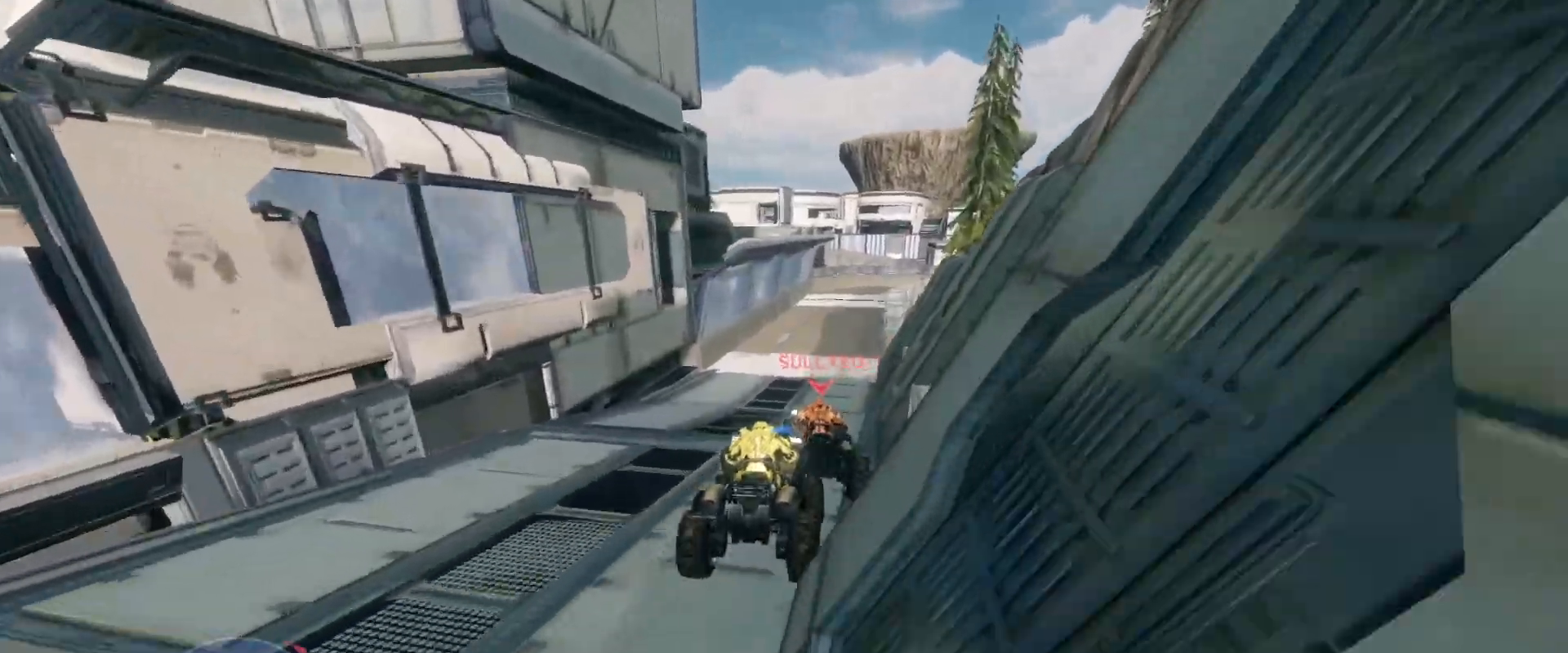
{"keys": ["w"], "mouse": [], "events": []}
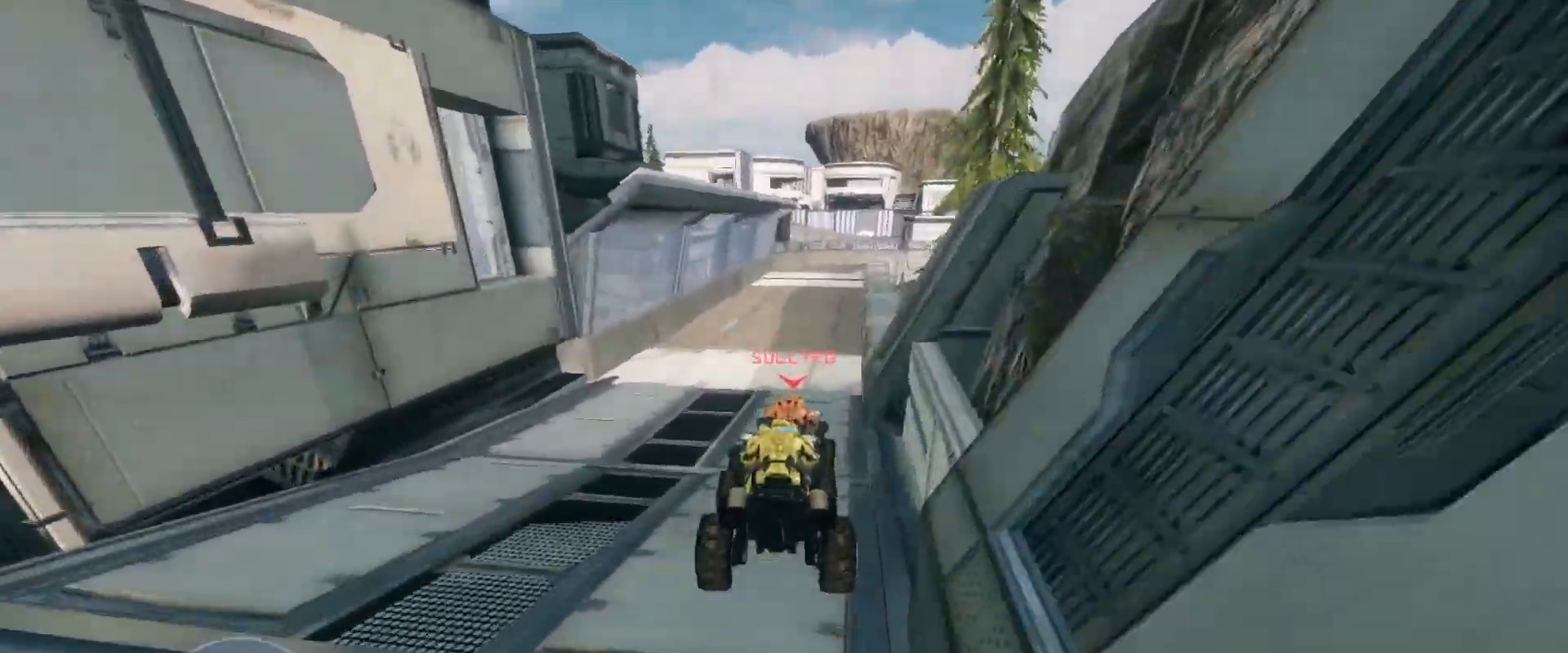
{"keys": ["w"], "mouse": [], "events": []}
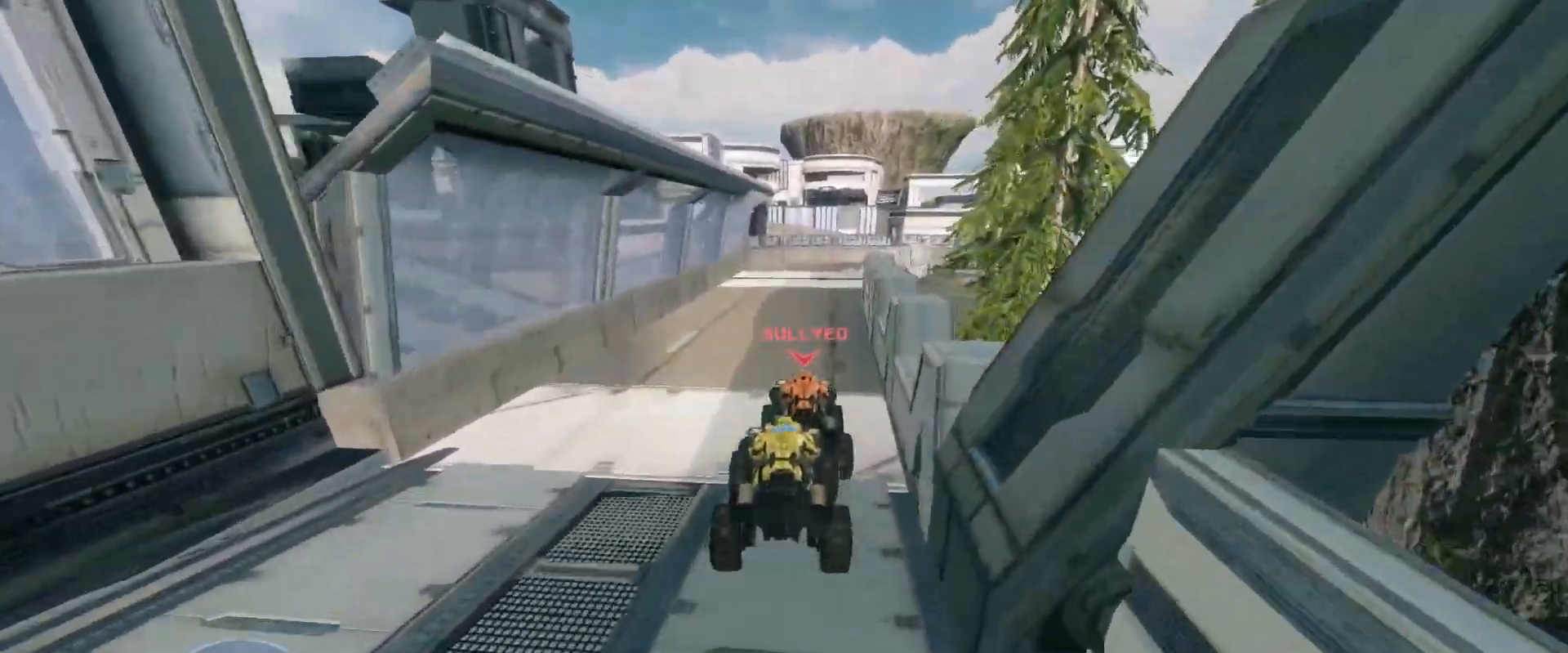
{"keys": ["w"], "mouse": [], "events": []}
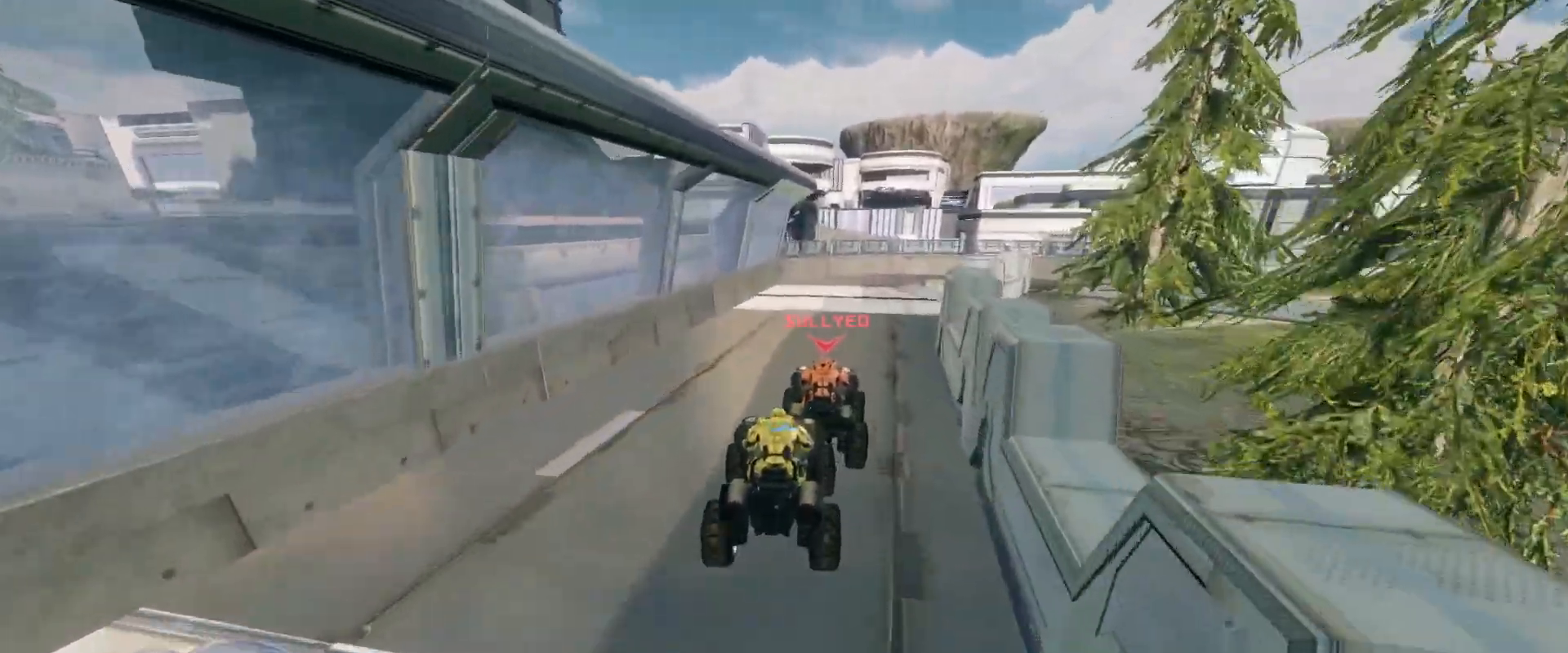
{"keys": ["w"], "mouse": [], "events": []}
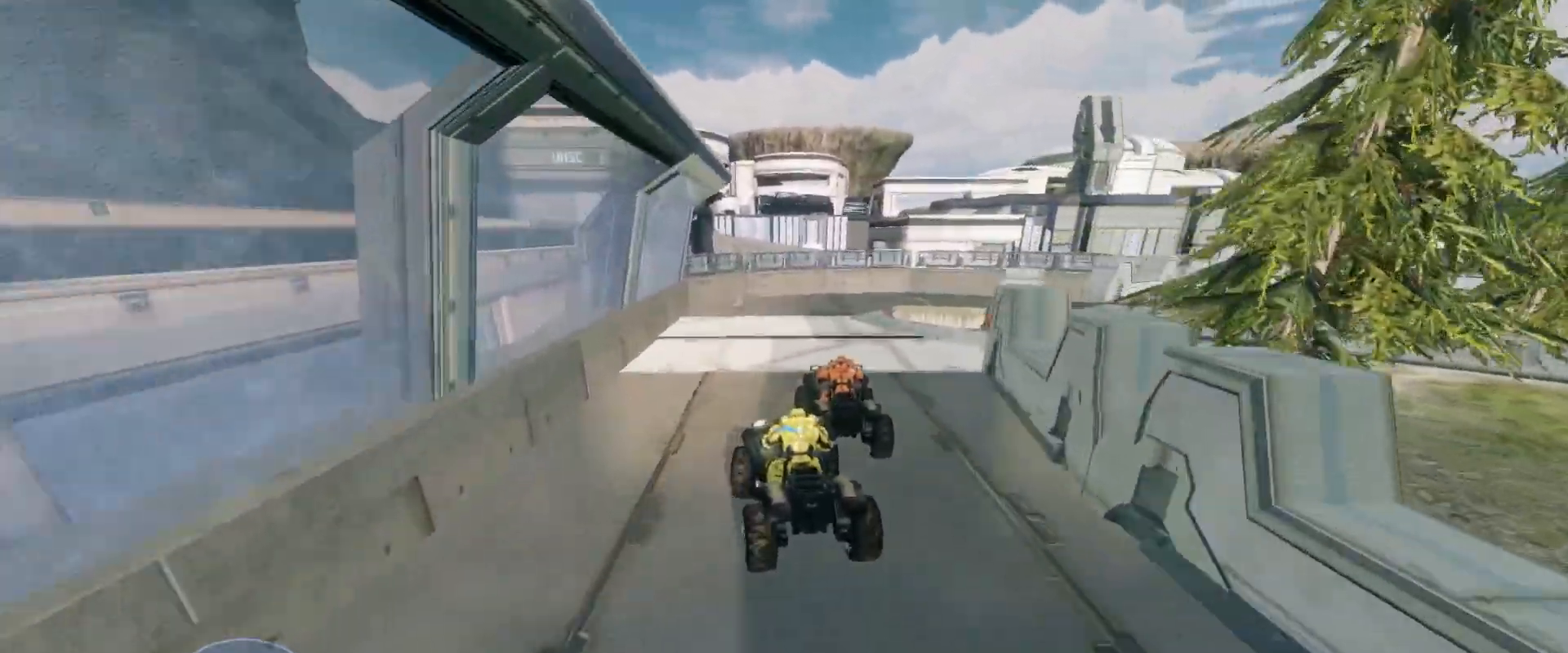
{"keys": ["w"], "mouse": [], "events": [[84, "w", "up"], [334, "w", "down"]]}
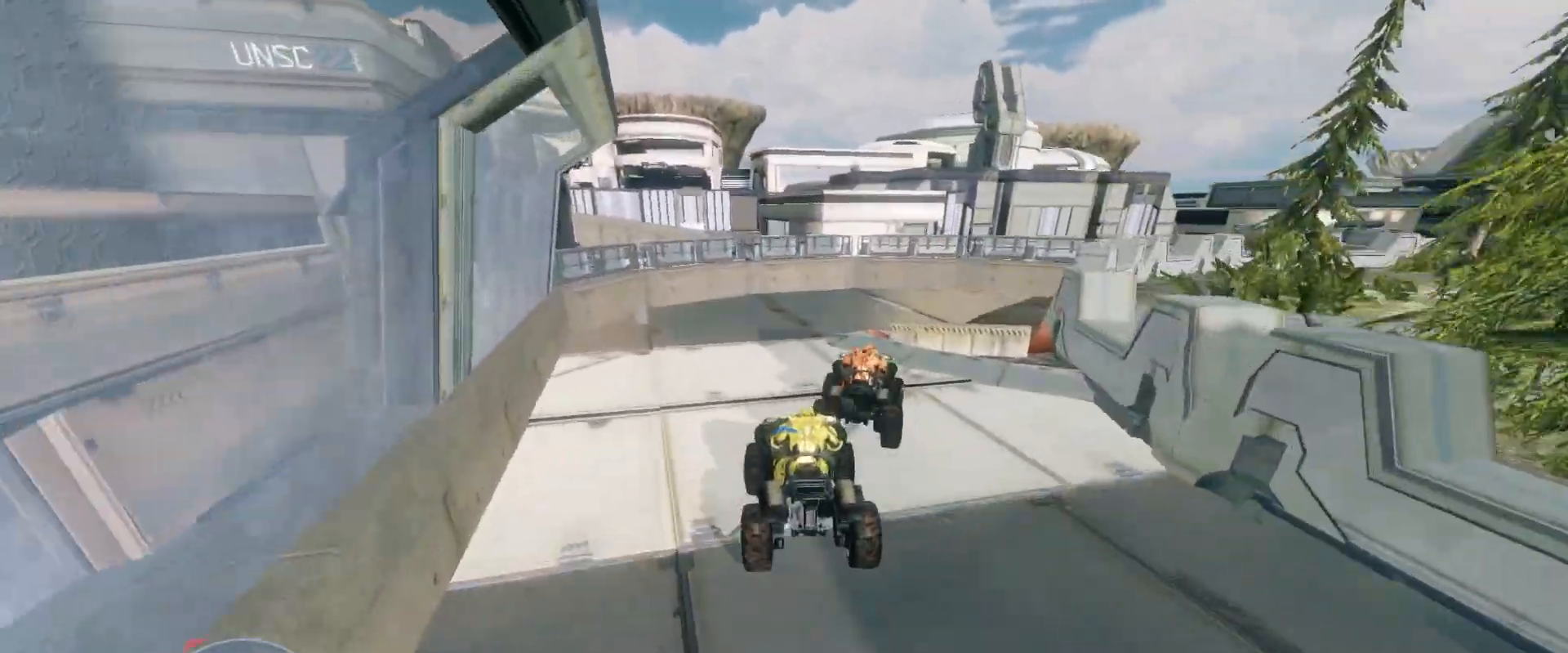
{"keys": ["w"], "mouse": [], "events": []}
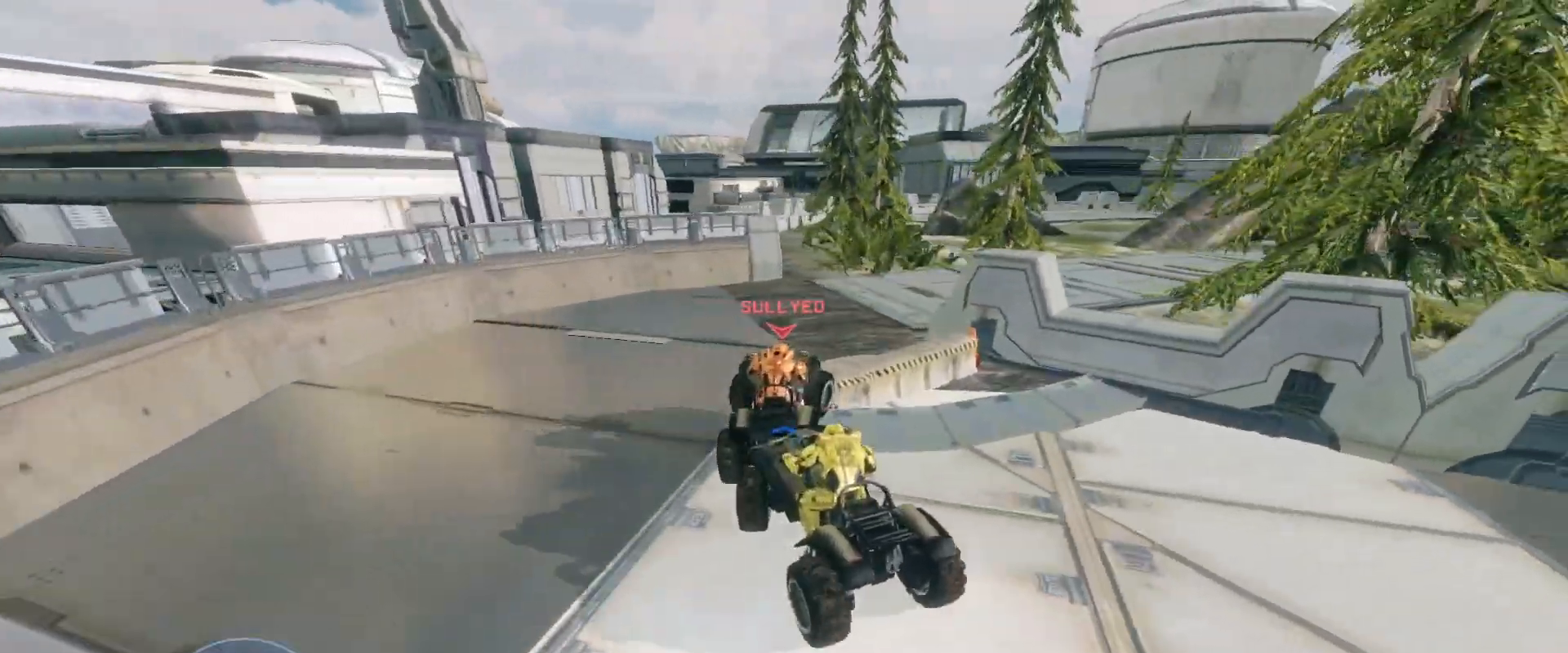
{"keys": ["w"], "mouse": [], "events": []}
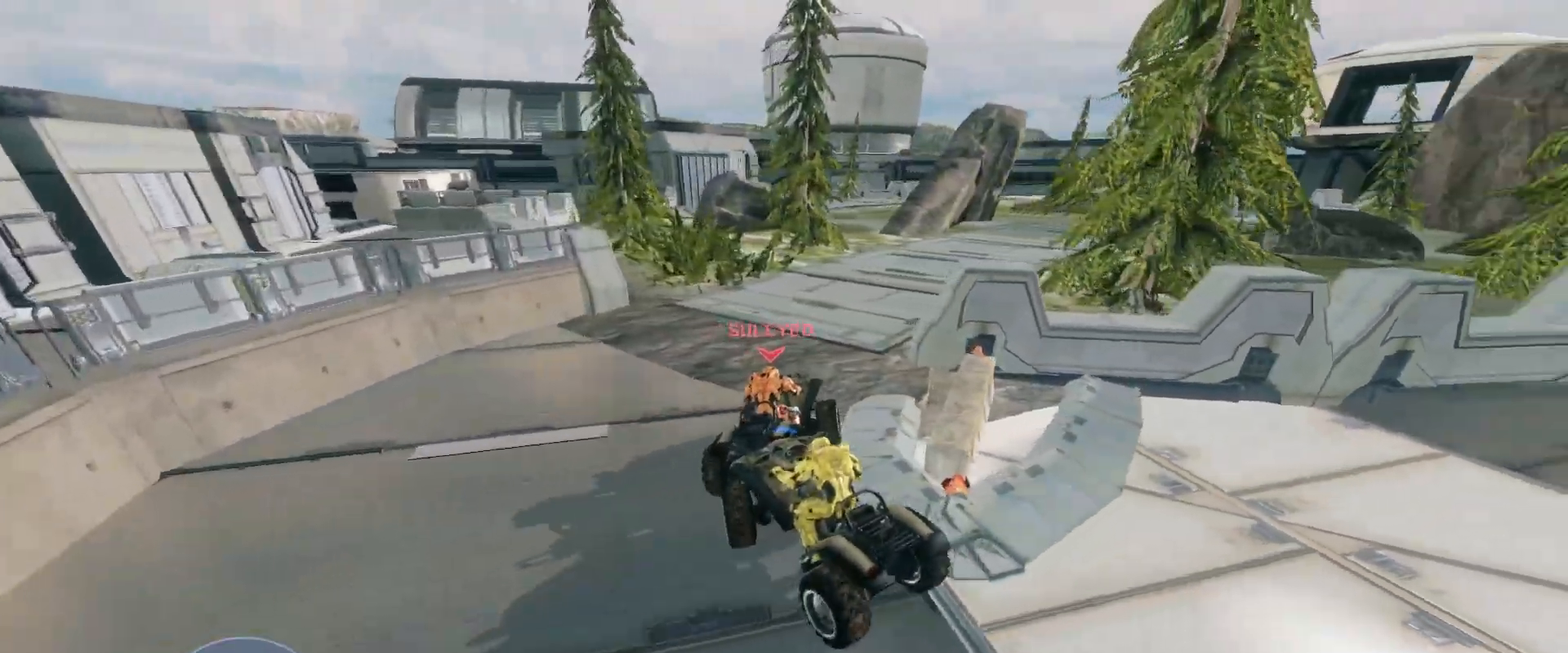
{"keys": ["w"], "mouse": [], "events": []}
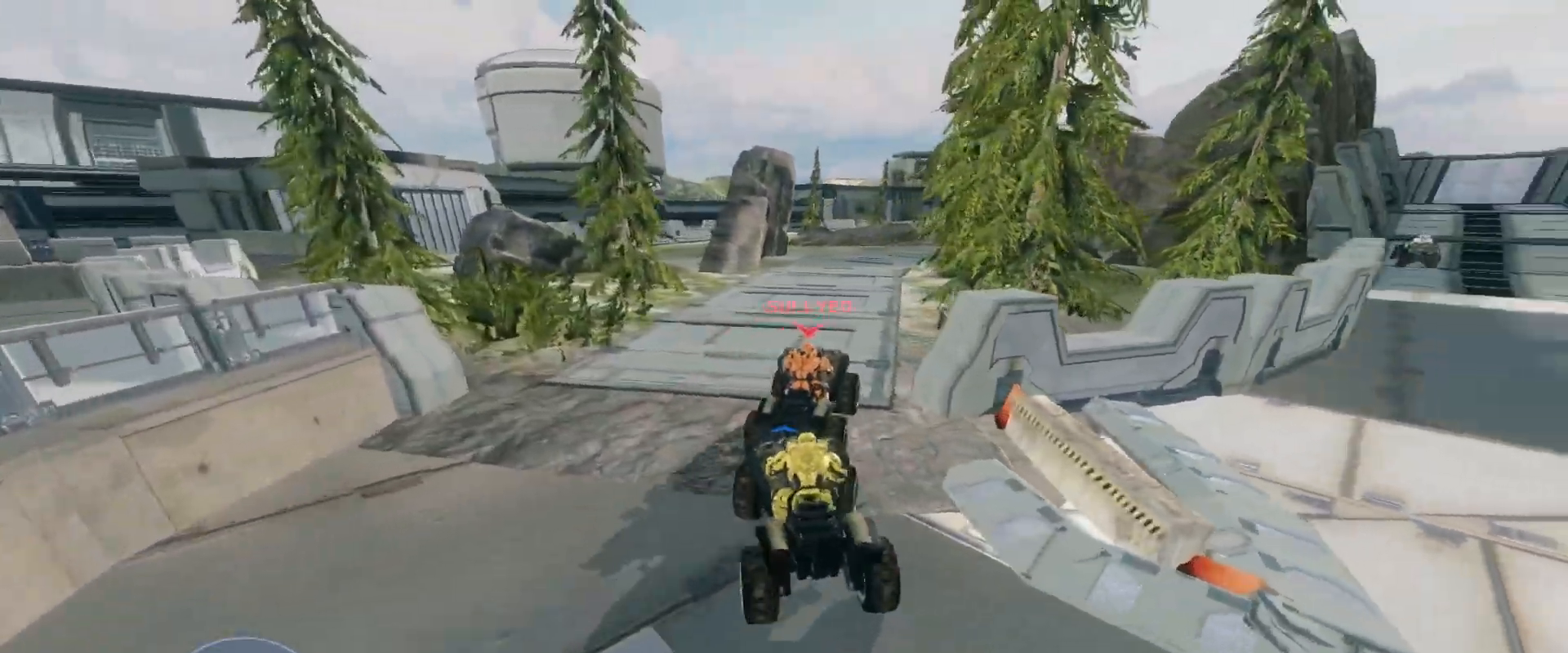
{"keys": ["w"], "mouse": [], "events": []}
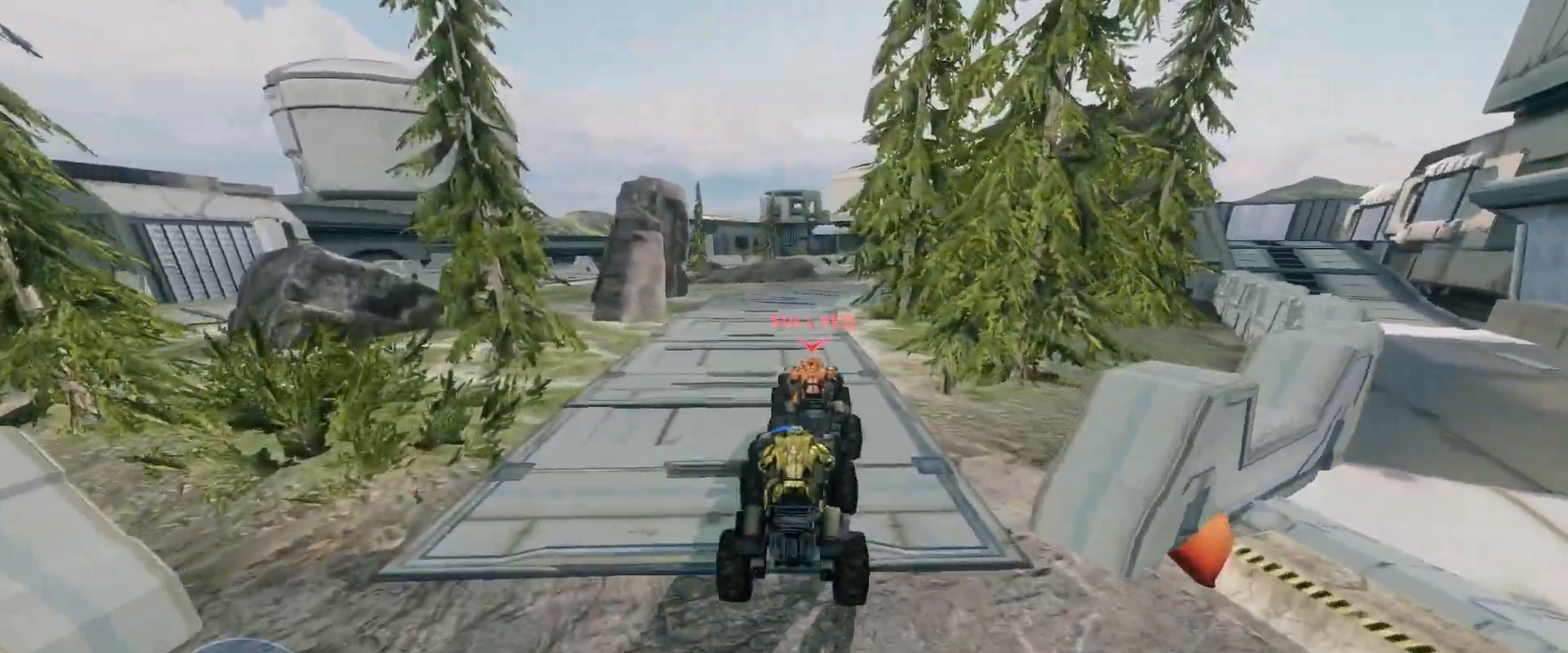
{"keys": ["w"], "mouse": [], "events": []}
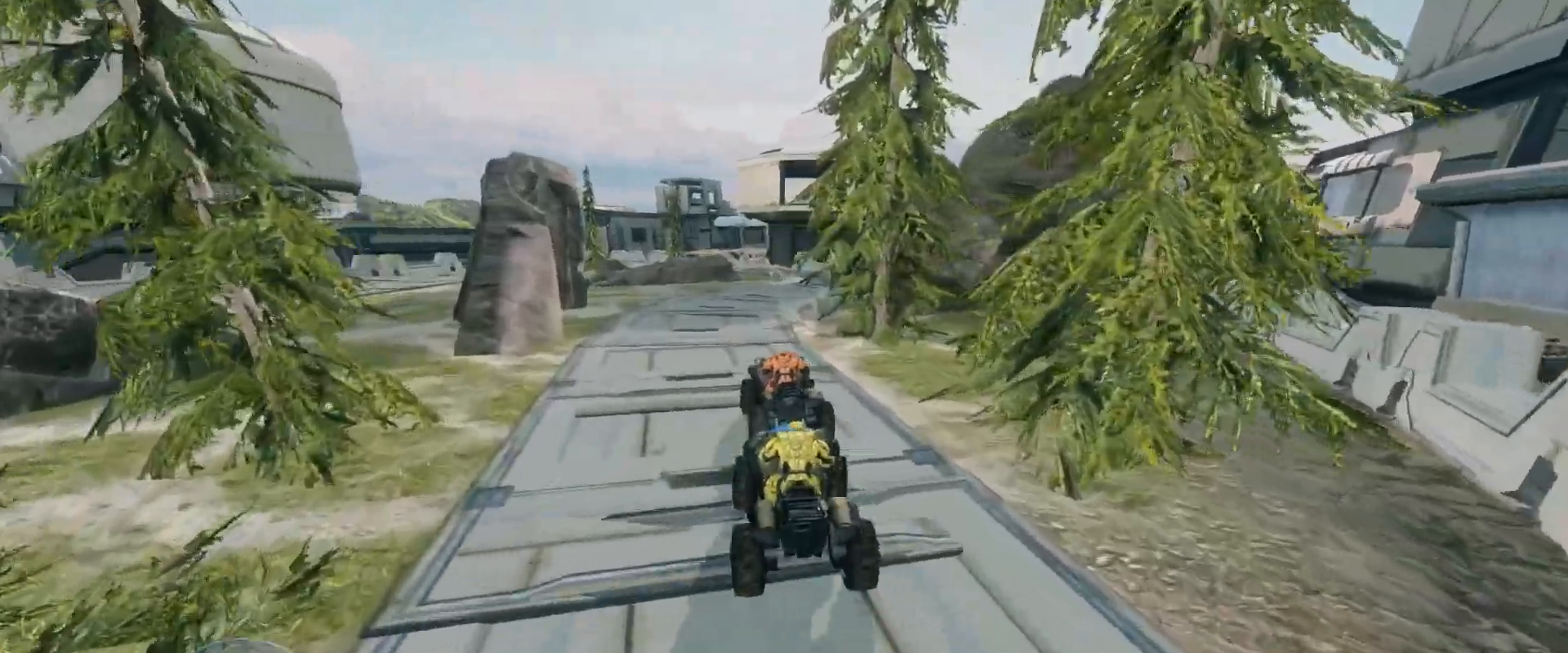
{"keys": ["w"], "mouse": [], "events": []}
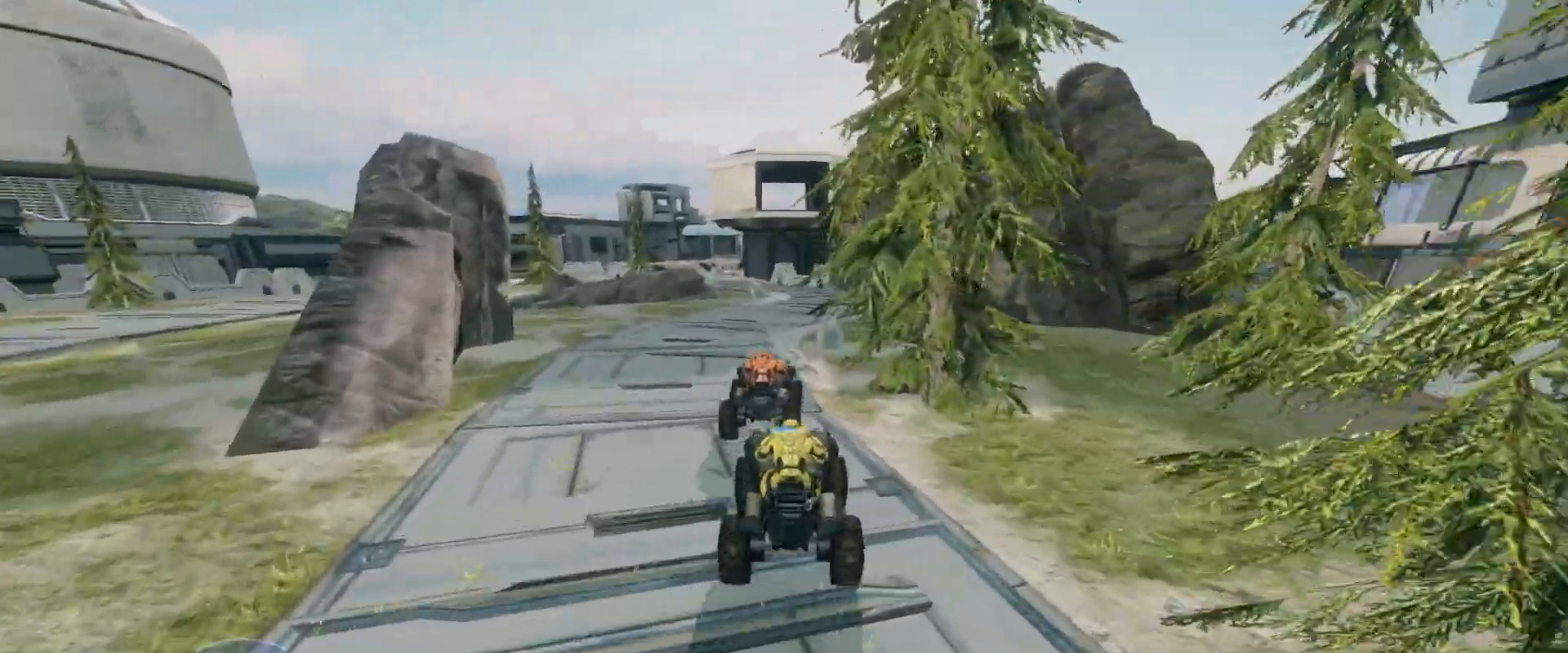
{"keys": ["w"], "mouse": [], "events": []}
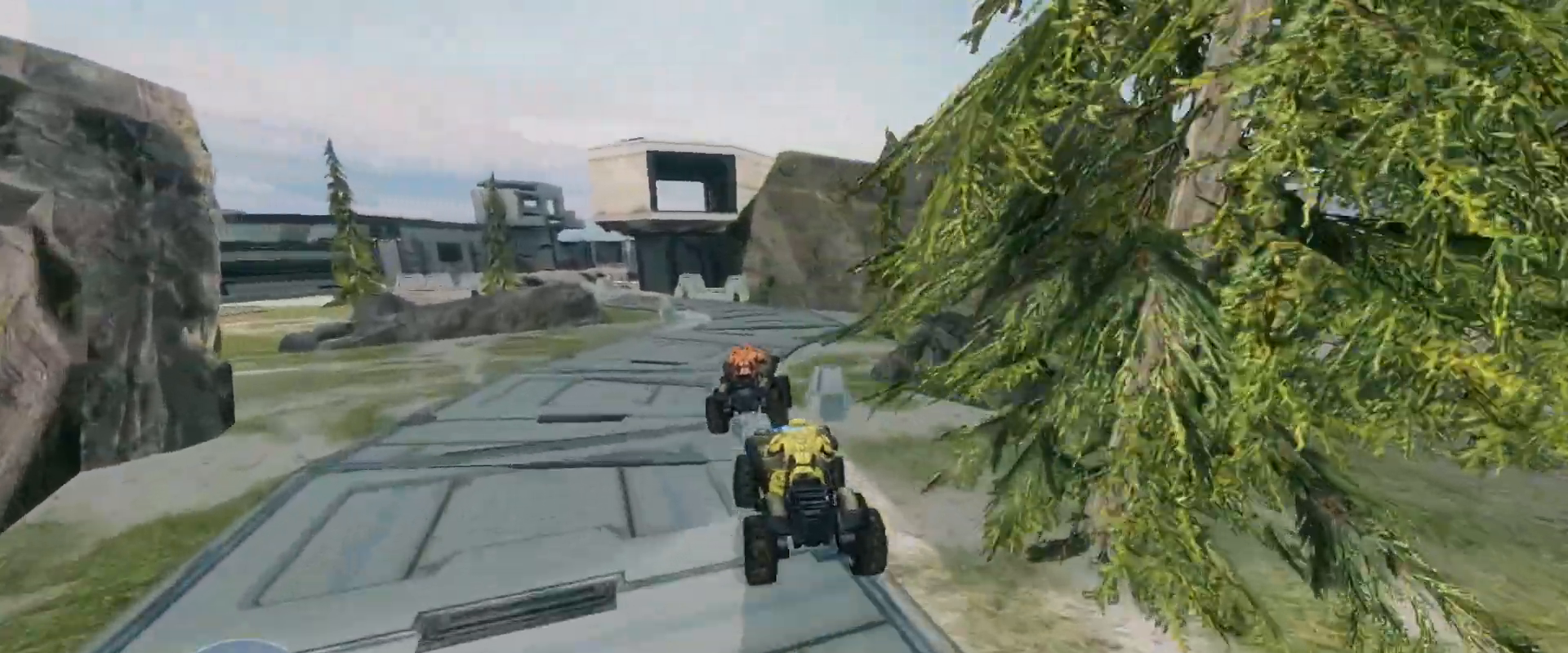
{"keys": ["w"], "mouse": [], "events": []}
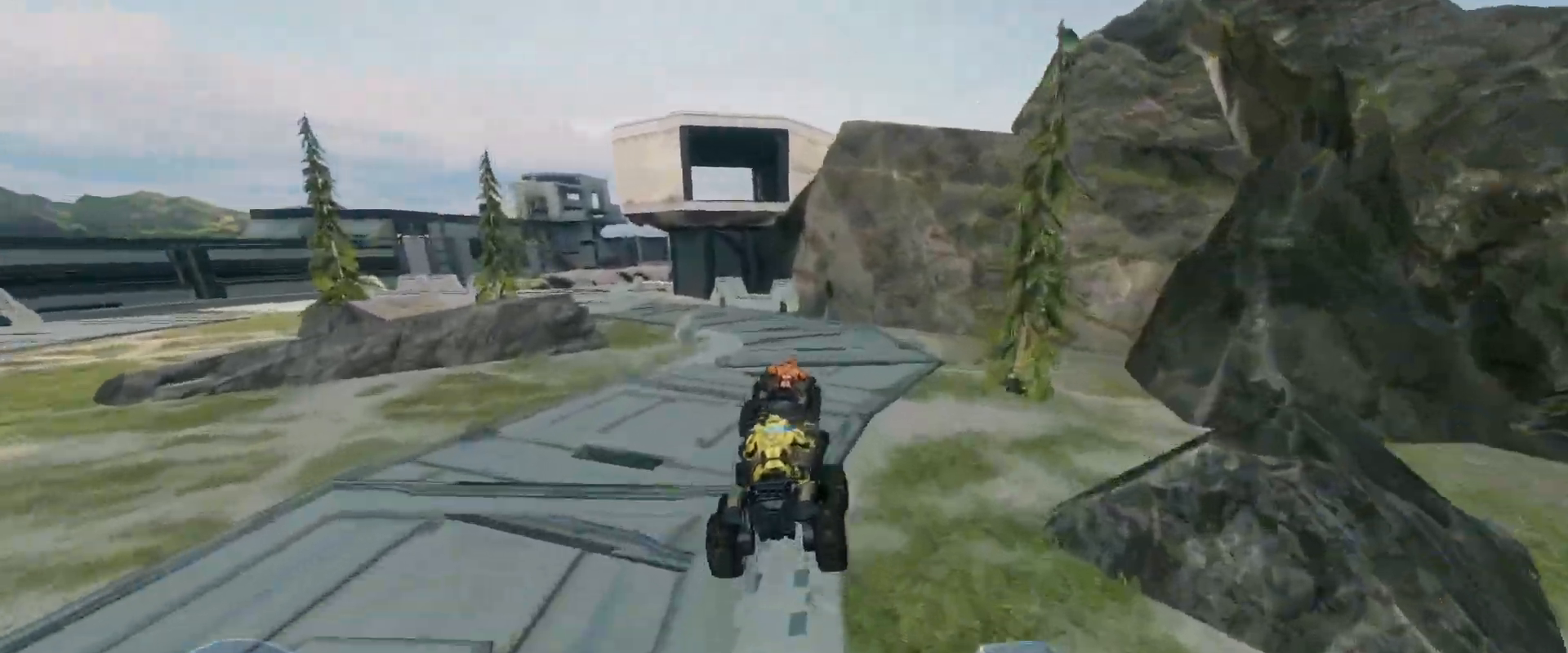
{"keys": ["w"], "mouse": [], "events": []}
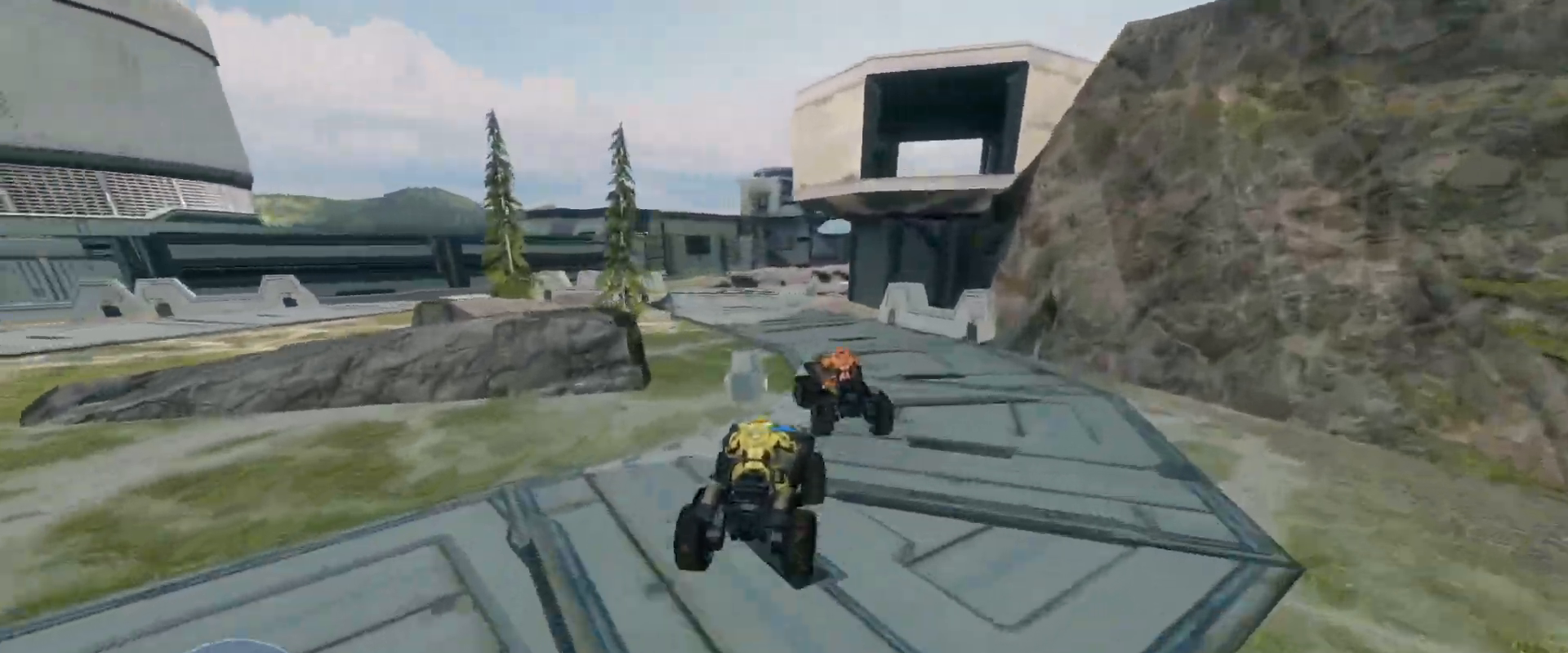
{"keys": ["w"], "mouse": [], "events": []}